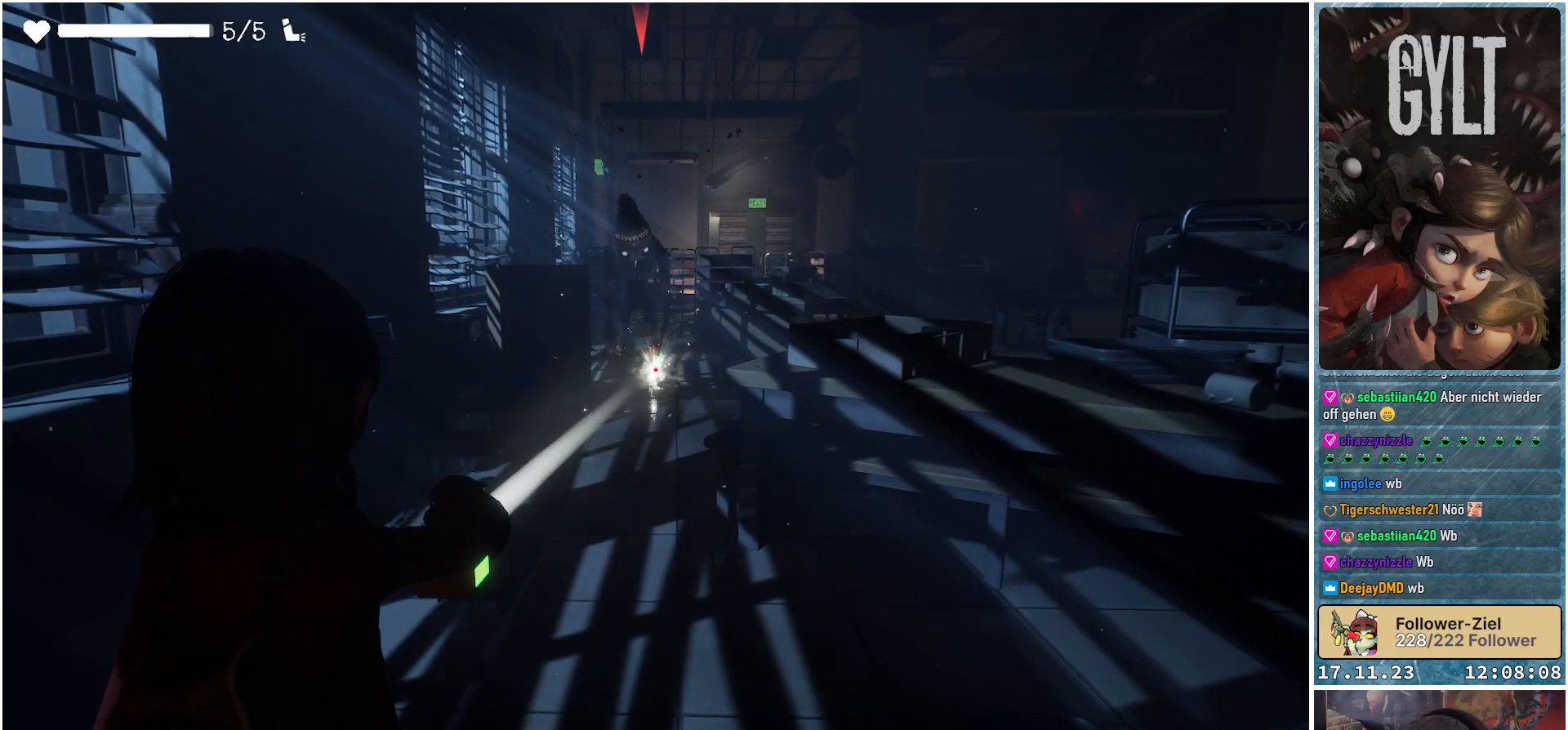
Gameplay with a controller (Xbox layout); each line is a JSON object with the inputs held at the frame after it. "events" lists button and stick changes between this image and that frame as [ms after this image, input, new state], when the widget could be followed in between.
{"buttons": [], "left_stick": "center", "right_stick": "center", "events": [[250, "R2", "up"], [317, "L2", "up"]]}
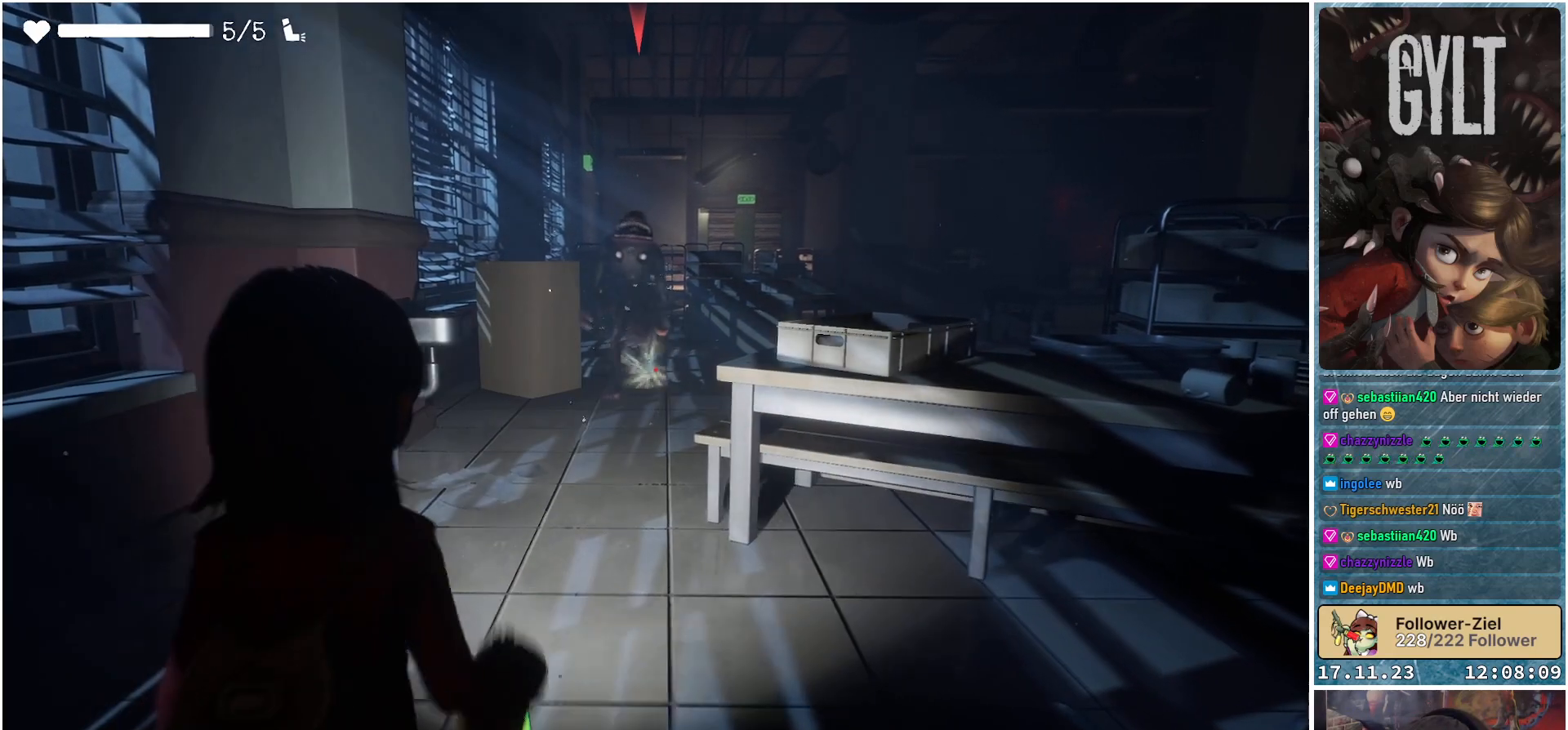
{"buttons": ["L2", "R2"], "left_stick": "down", "right_stick": "center", "events": [[217, "L2", "down"], [417, "left_stick", "down"], [450, "R2", "down"]]}
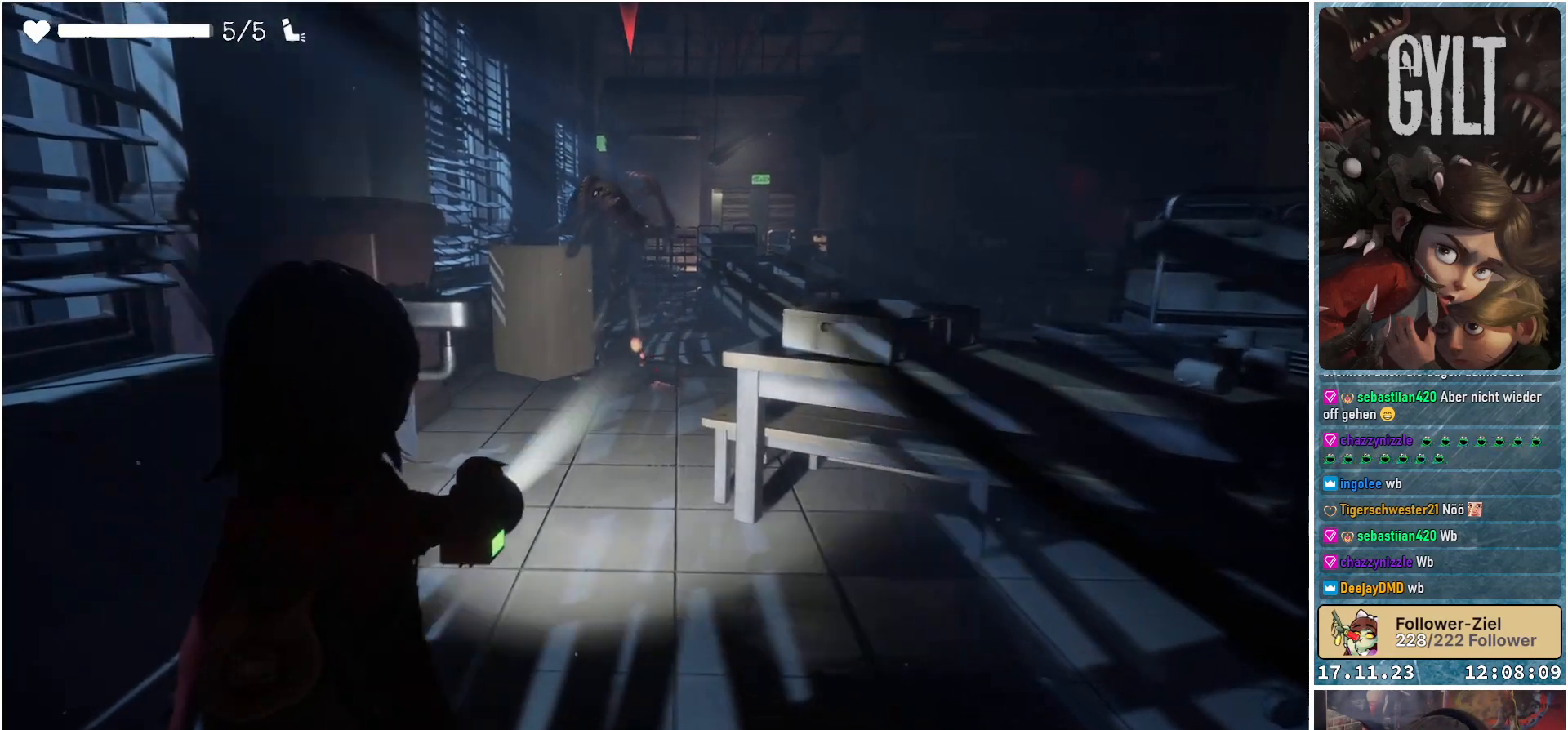
{"buttons": [], "left_stick": "center", "right_stick": "center", "events": [[233, "R2", "up"], [400, "left_stick", "center"], [450, "L2", "up"]]}
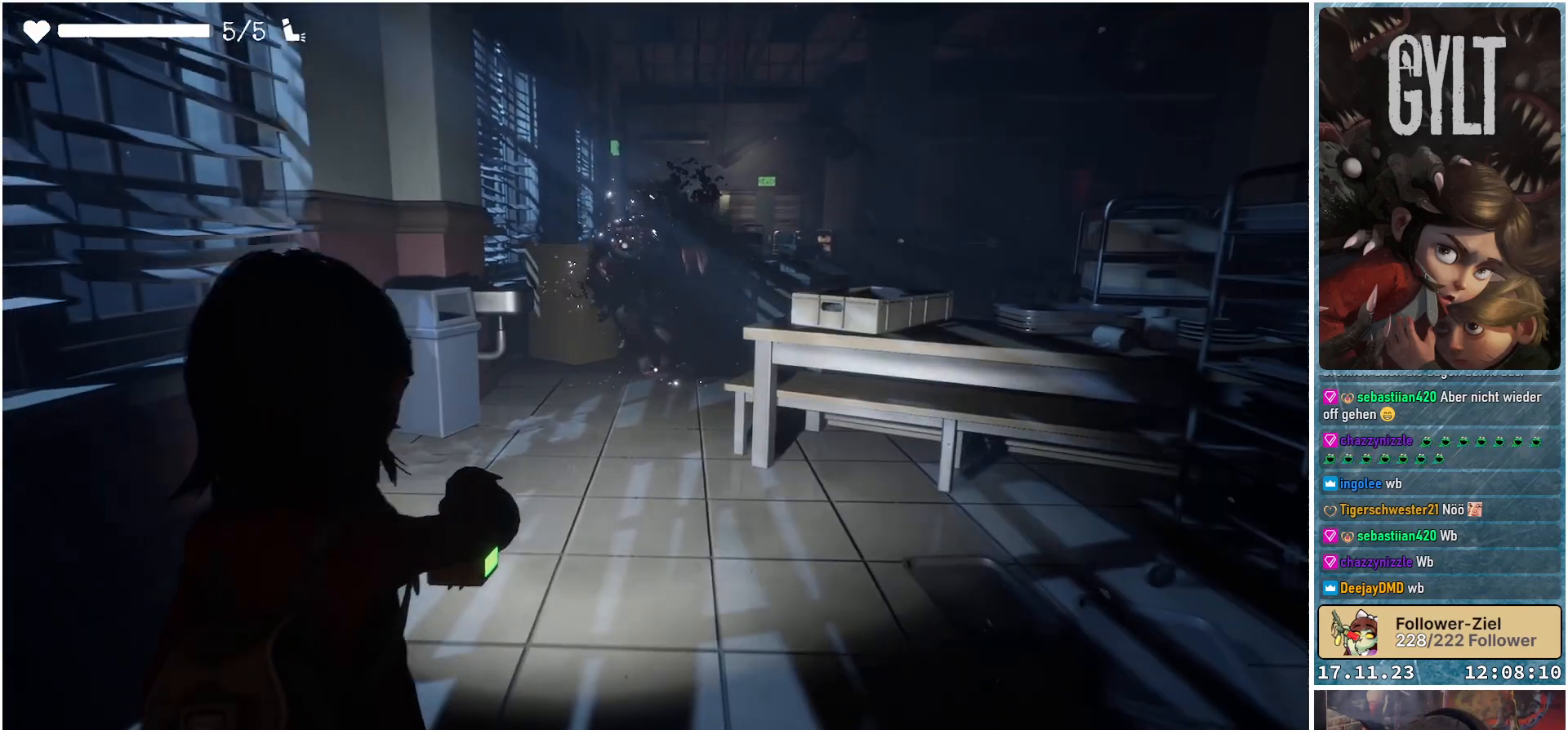
{"buttons": [], "left_stick": "up", "right_stick": "center", "events": [[33, "left_stick", "up"]]}
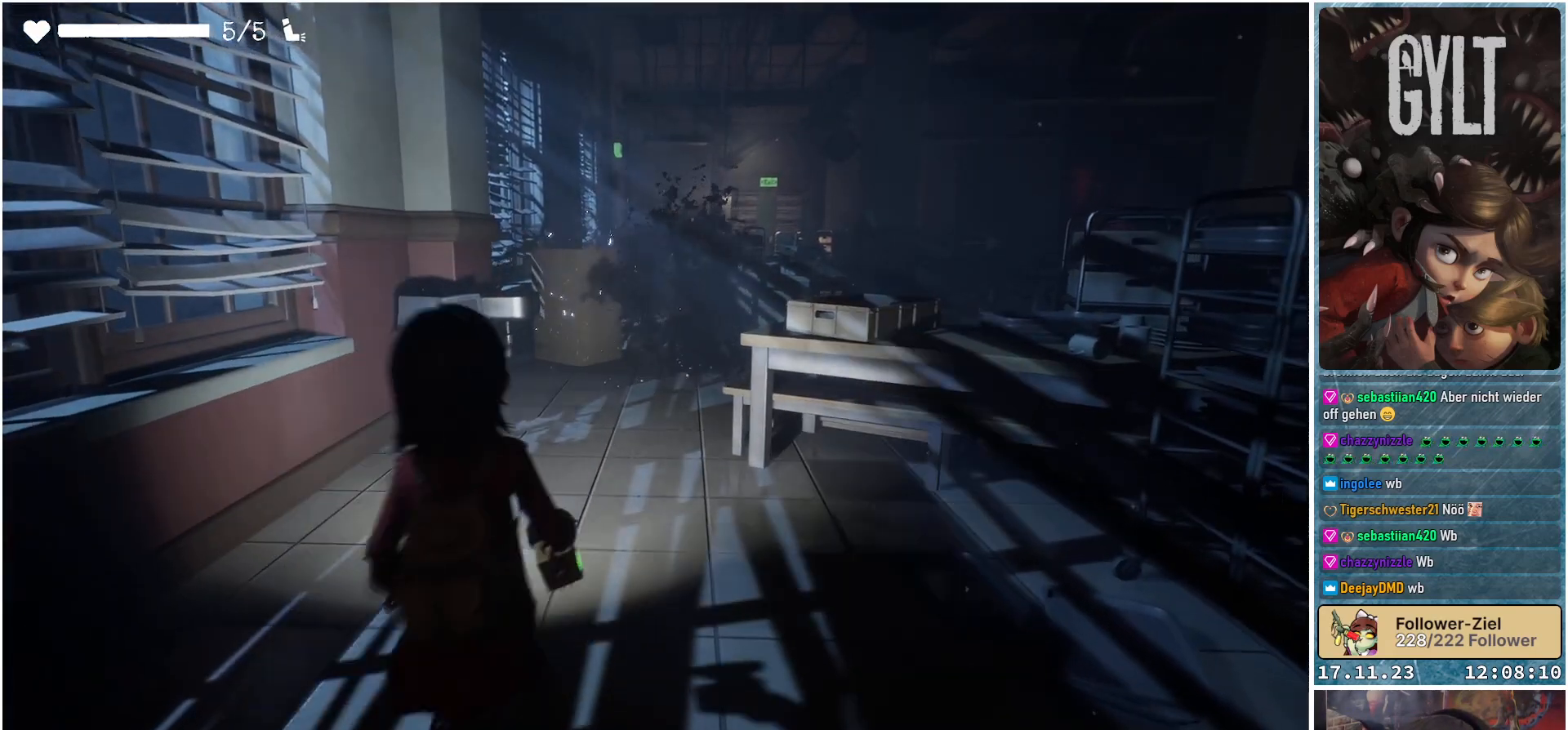
{"buttons": [], "left_stick": "up", "right_stick": "center", "events": []}
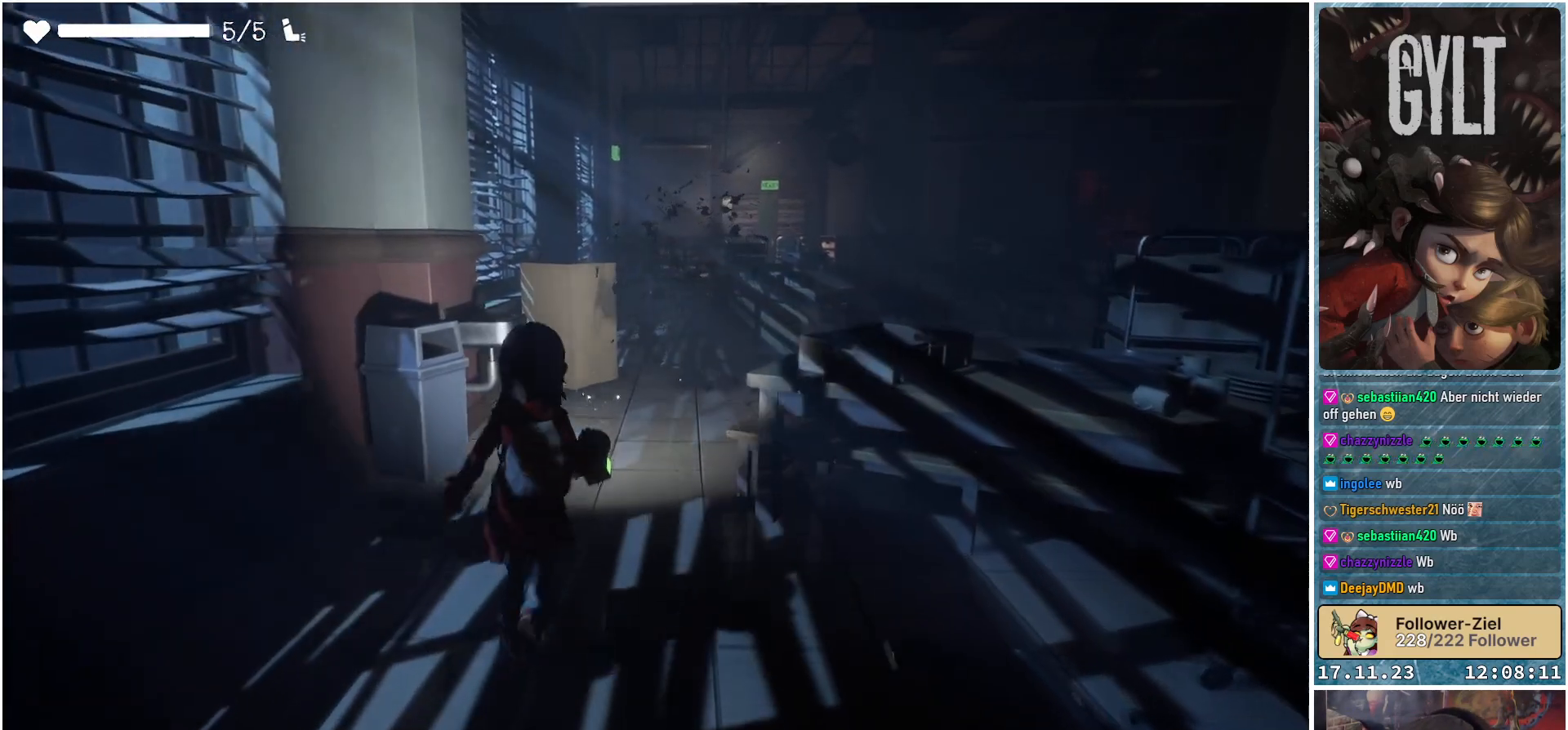
{"buttons": [], "left_stick": "up", "right_stick": "down-right", "events": [[67, "right_stick", "down-right"]]}
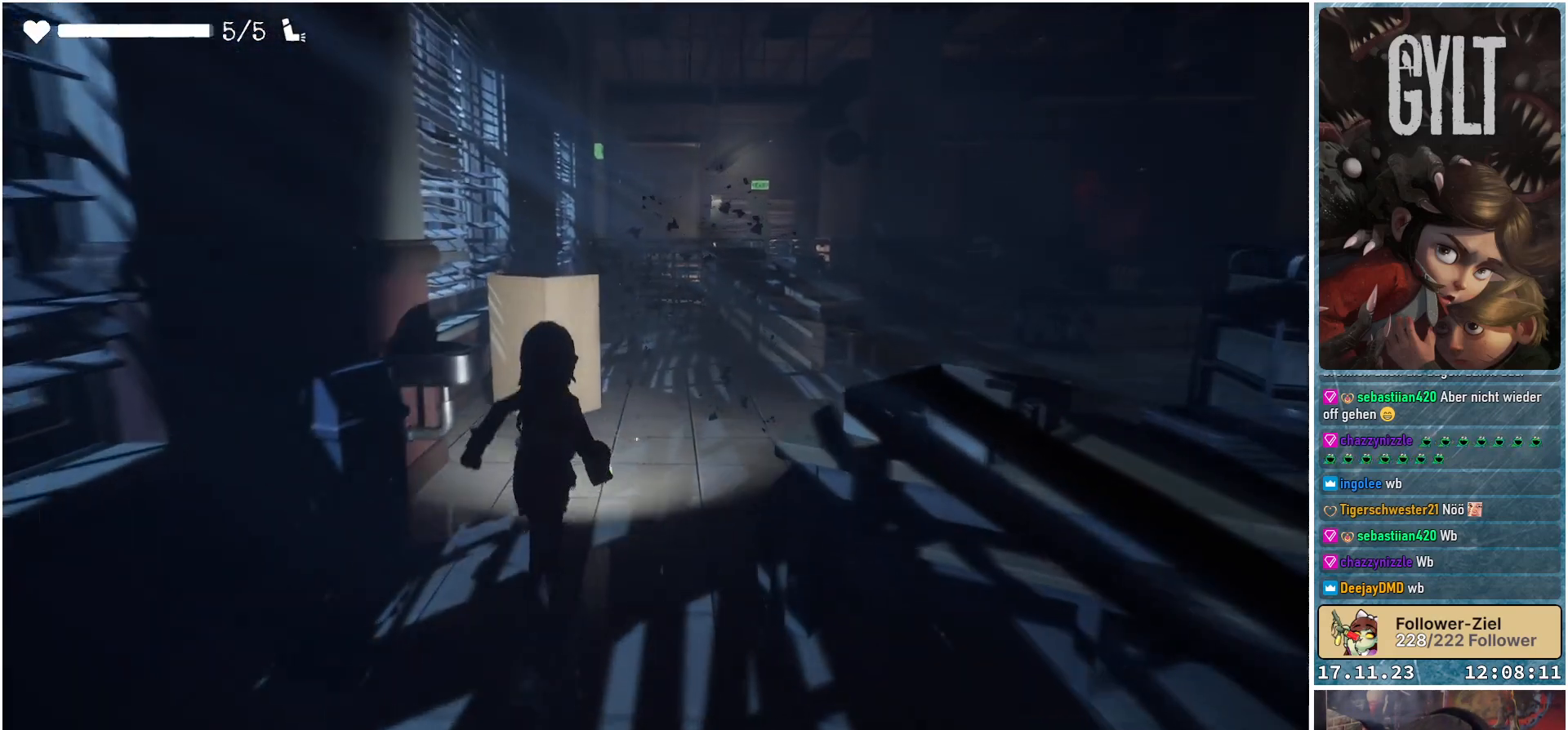
{"buttons": [], "left_stick": "up", "right_stick": "down-right", "events": []}
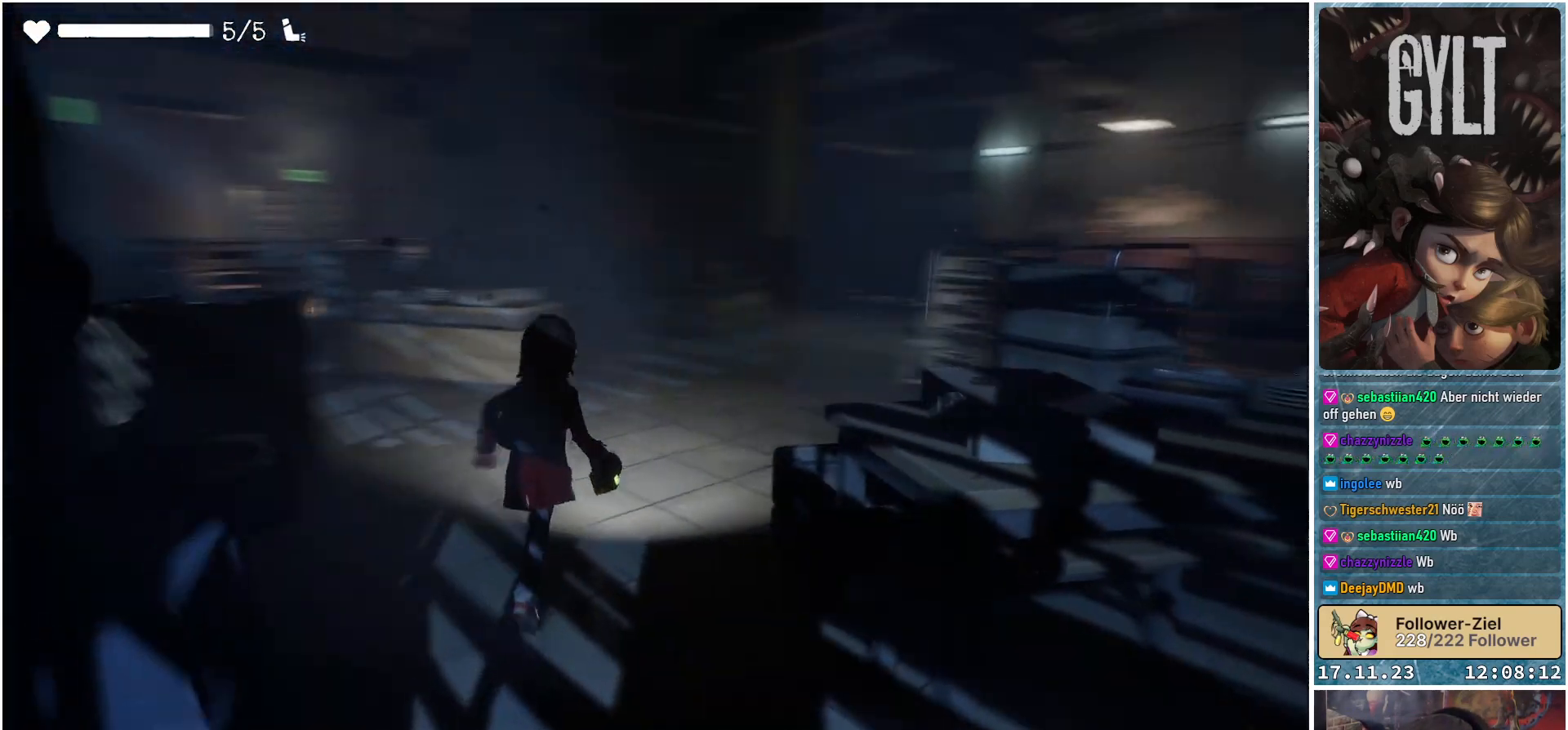
{"buttons": [], "left_stick": "up-left", "right_stick": "center", "events": [[150, "right_stick", "center"], [283, "left_stick", "up-left"]]}
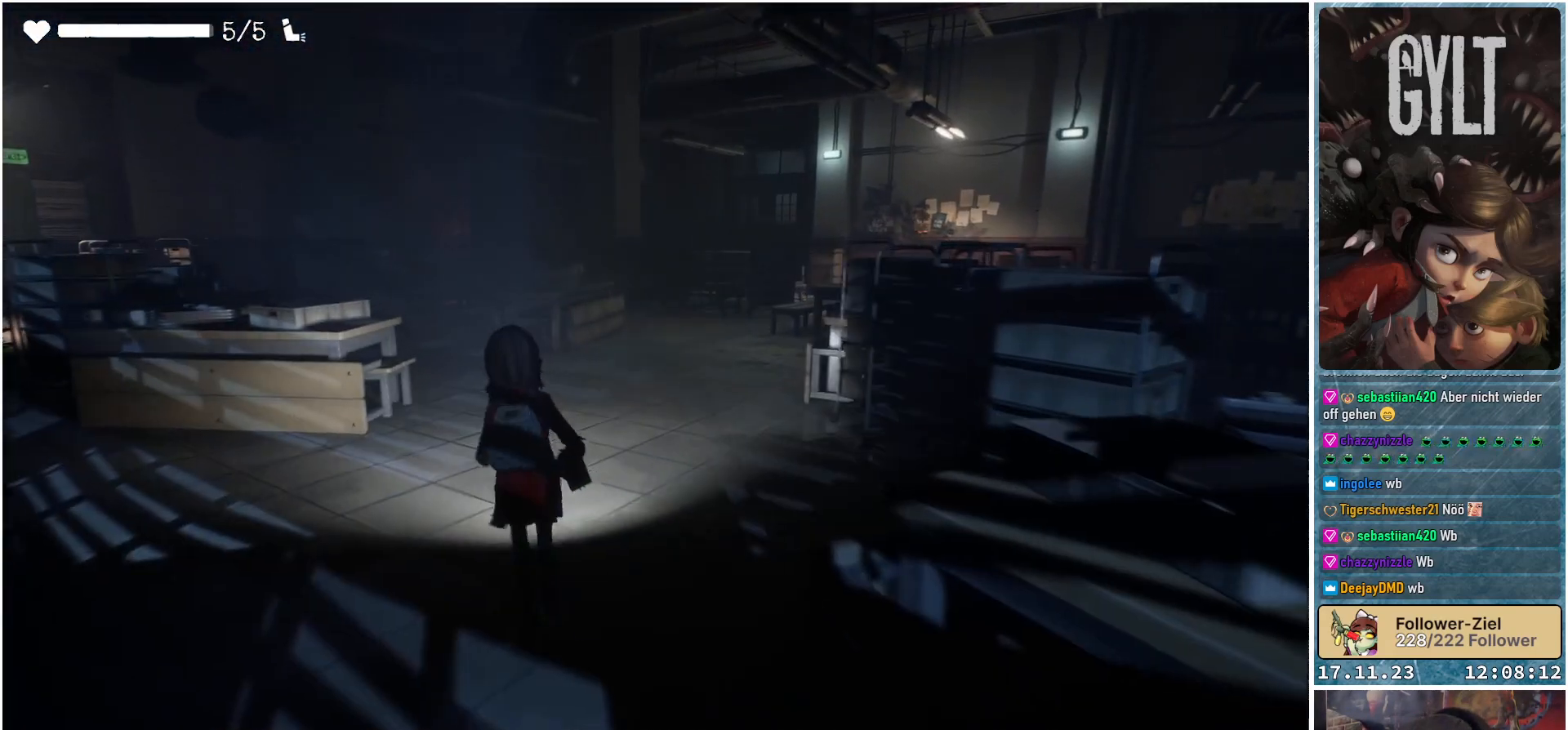
{"buttons": [], "left_stick": "center", "right_stick": "center", "events": [[400, "left_stick", "center"]]}
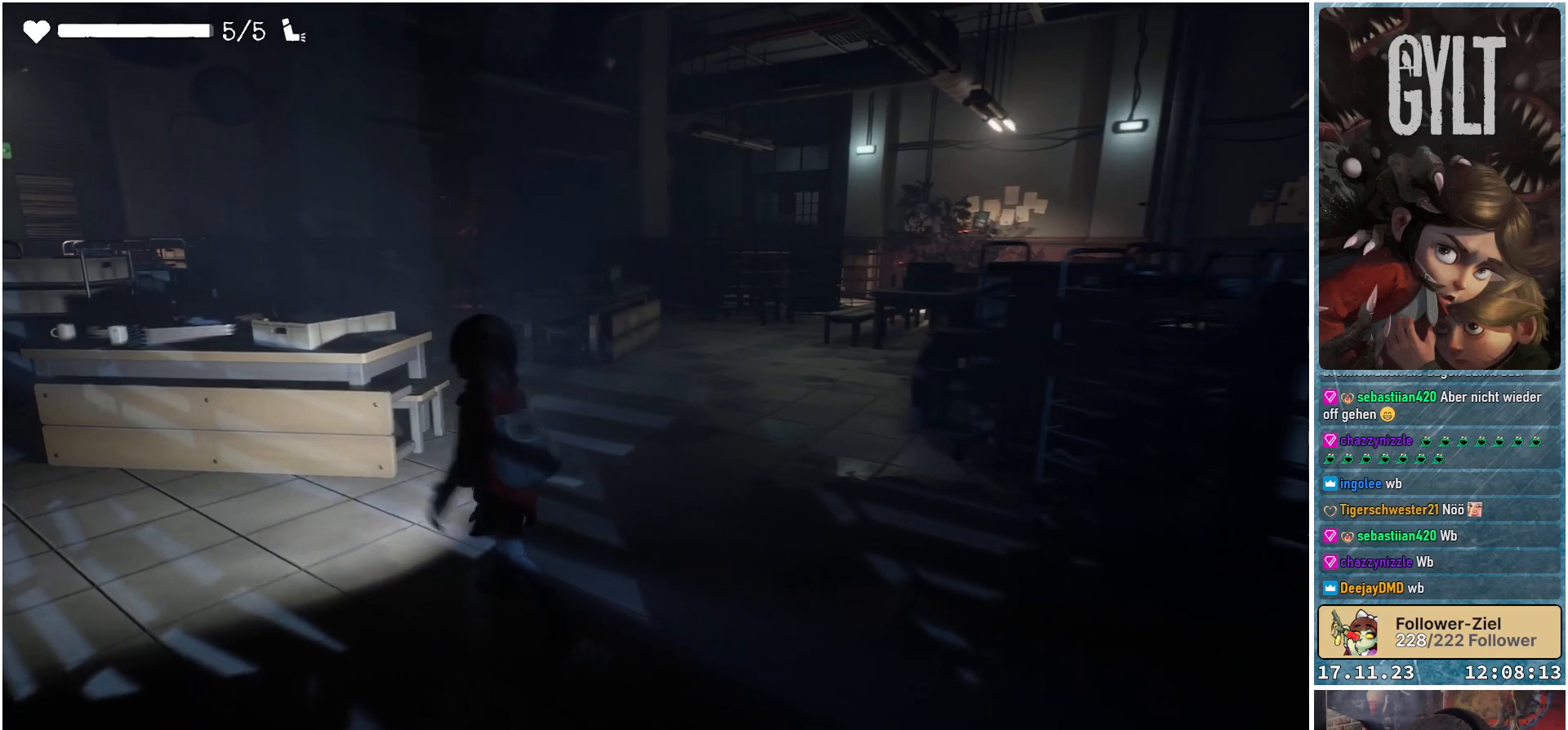
{"buttons": [], "left_stick": "up-left", "right_stick": "left", "events": [[100, "right_stick", "left"], [233, "left_stick", "up-left"]]}
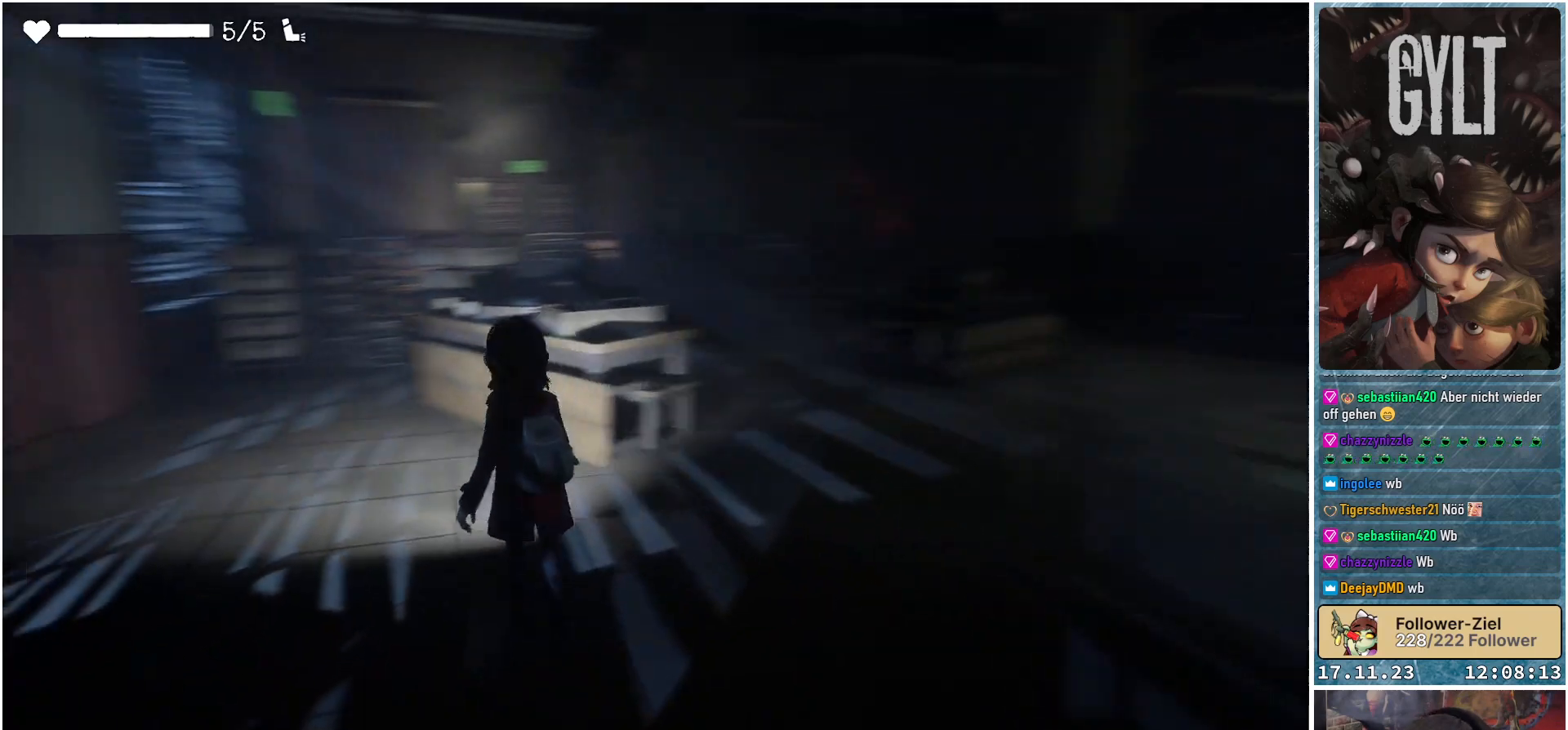
{"buttons": [], "left_stick": "up-left", "right_stick": "center", "events": [[33, "right_stick", "center"]]}
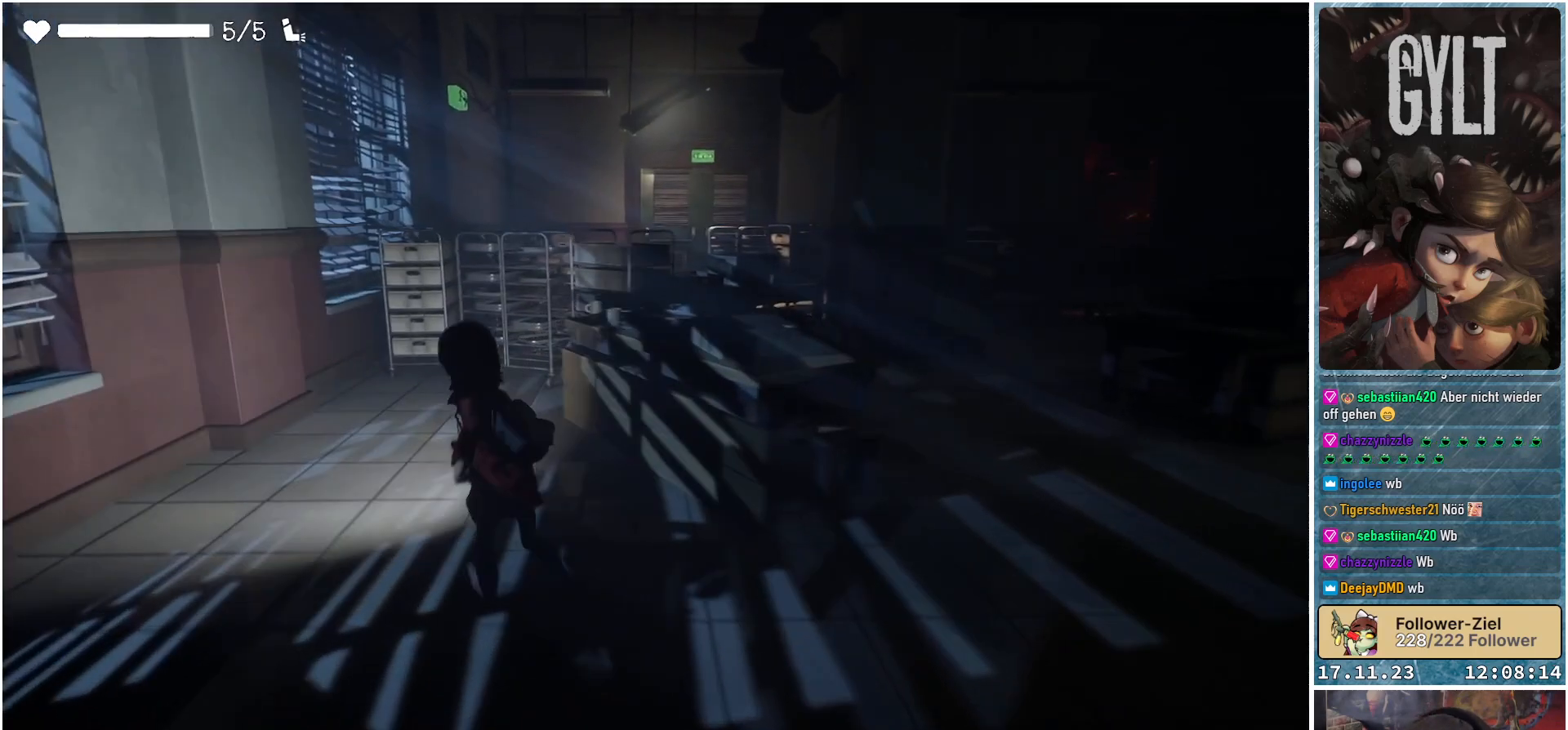
{"buttons": [], "left_stick": "up-left", "right_stick": "down-right", "events": [[367, "right_stick", "down-right"]]}
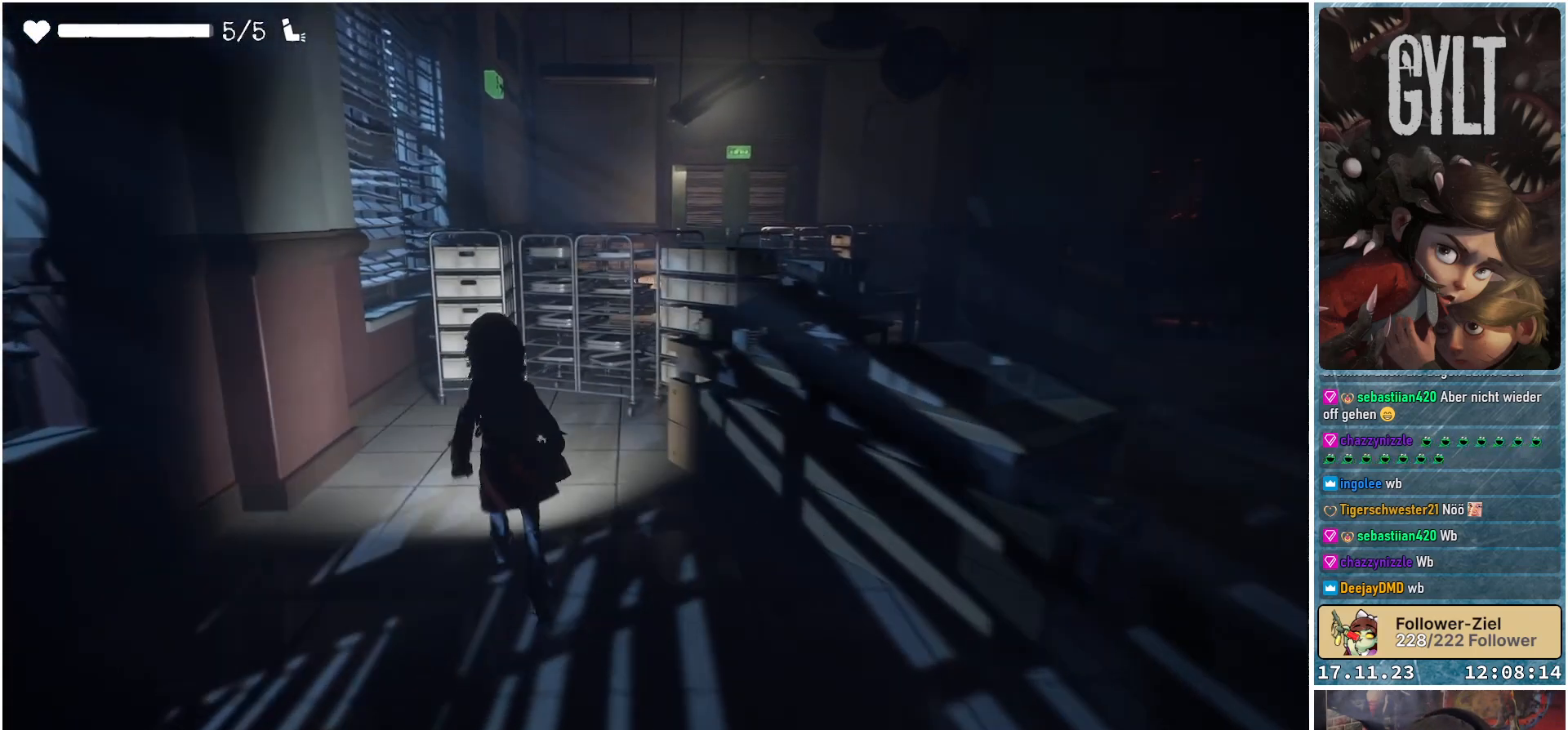
{"buttons": [], "left_stick": "right", "right_stick": "right", "events": [[283, "left_stick", "center"], [383, "right_stick", "right"], [467, "left_stick", "right"]]}
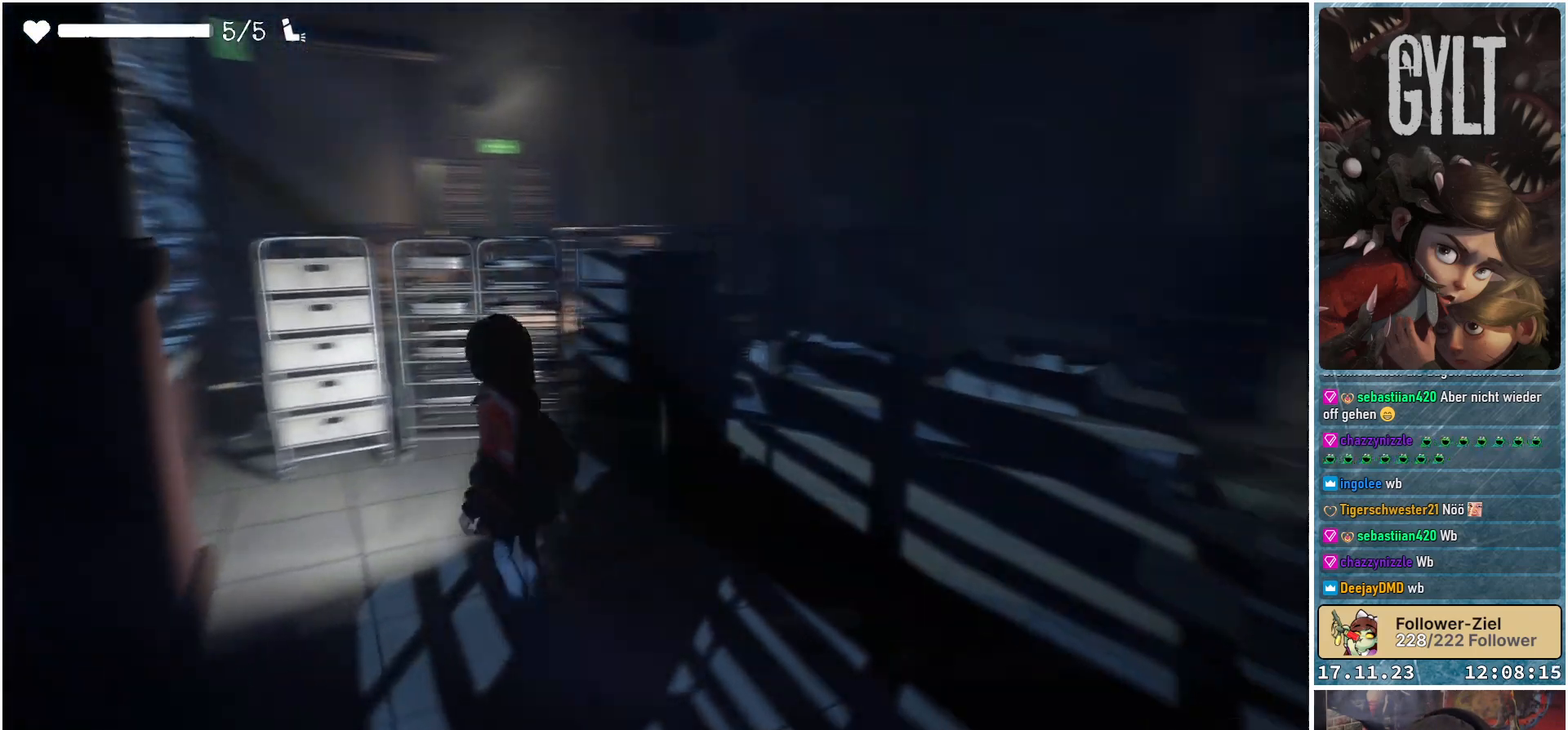
{"buttons": [], "left_stick": "up-right", "right_stick": "center", "events": [[300, "left_stick", "up-right"], [500, "right_stick", "center"]]}
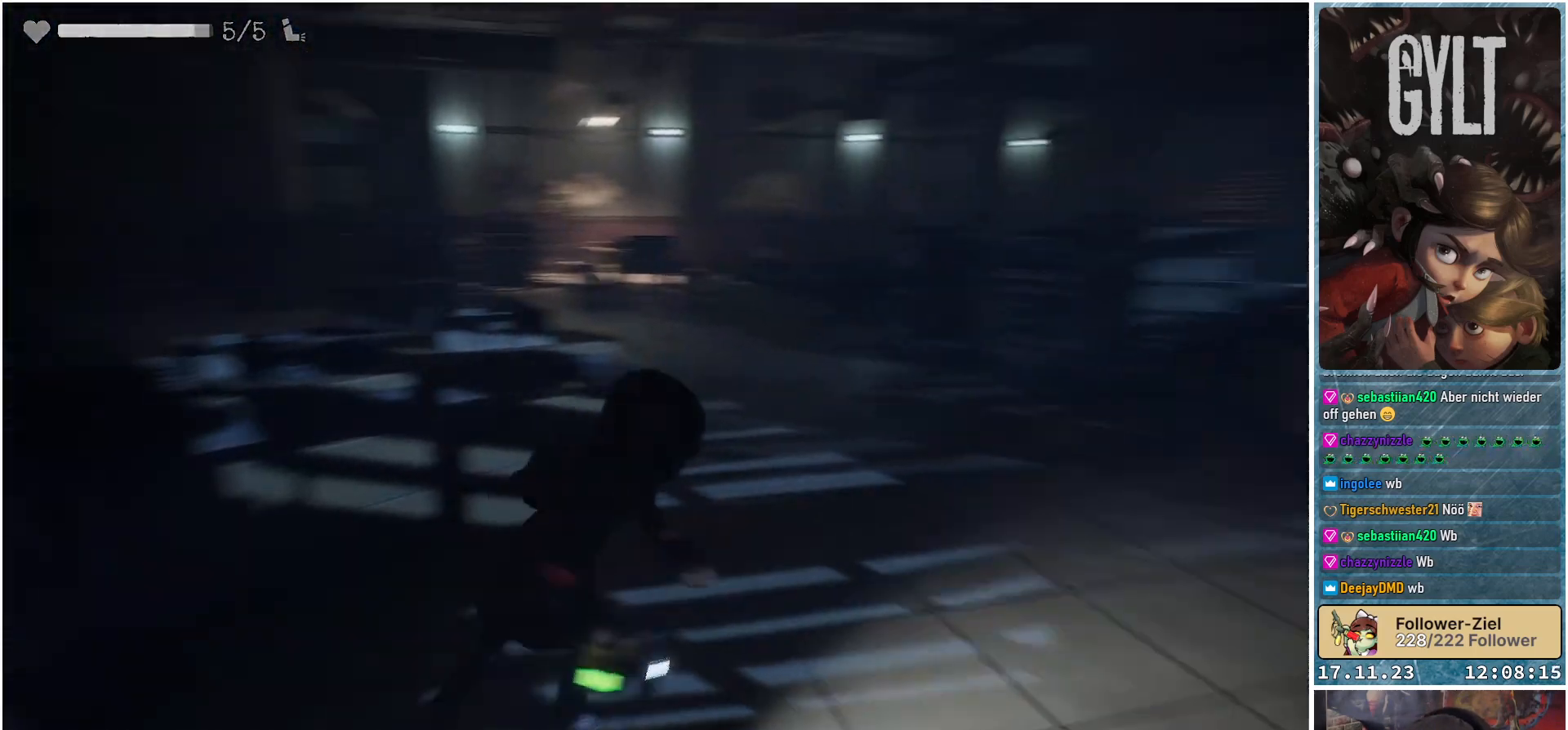
{"buttons": [], "left_stick": "up", "right_stick": "center", "events": [[150, "left_stick", "up"]]}
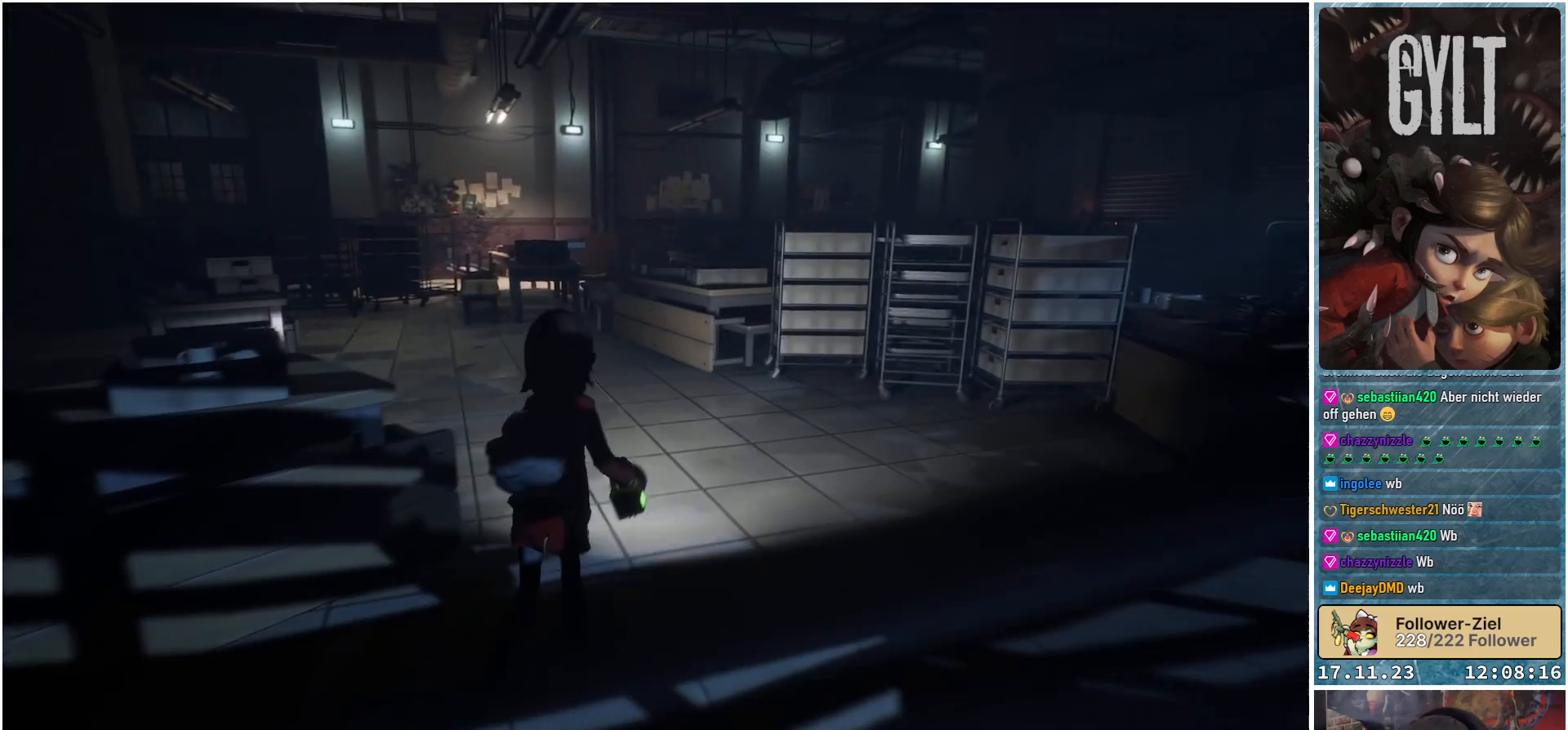
{"buttons": [], "left_stick": "up", "right_stick": "left", "events": [[33, "right_stick", "down-right"], [200, "right_stick", "center"], [350, "right_stick", "left"]]}
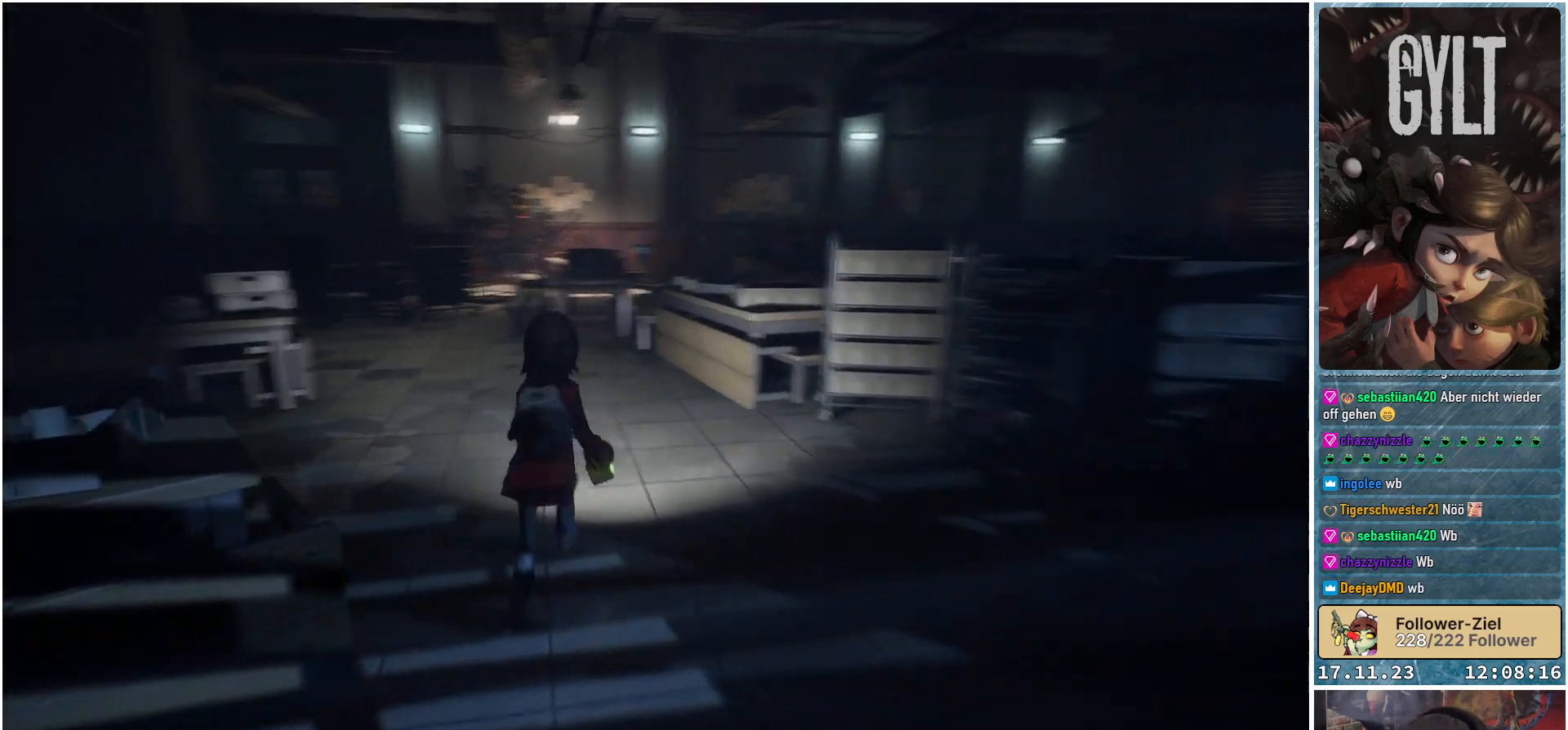
{"buttons": [], "left_stick": "up", "right_stick": "center", "events": [[17, "right_stick", "down-left"], [150, "right_stick", "center"]]}
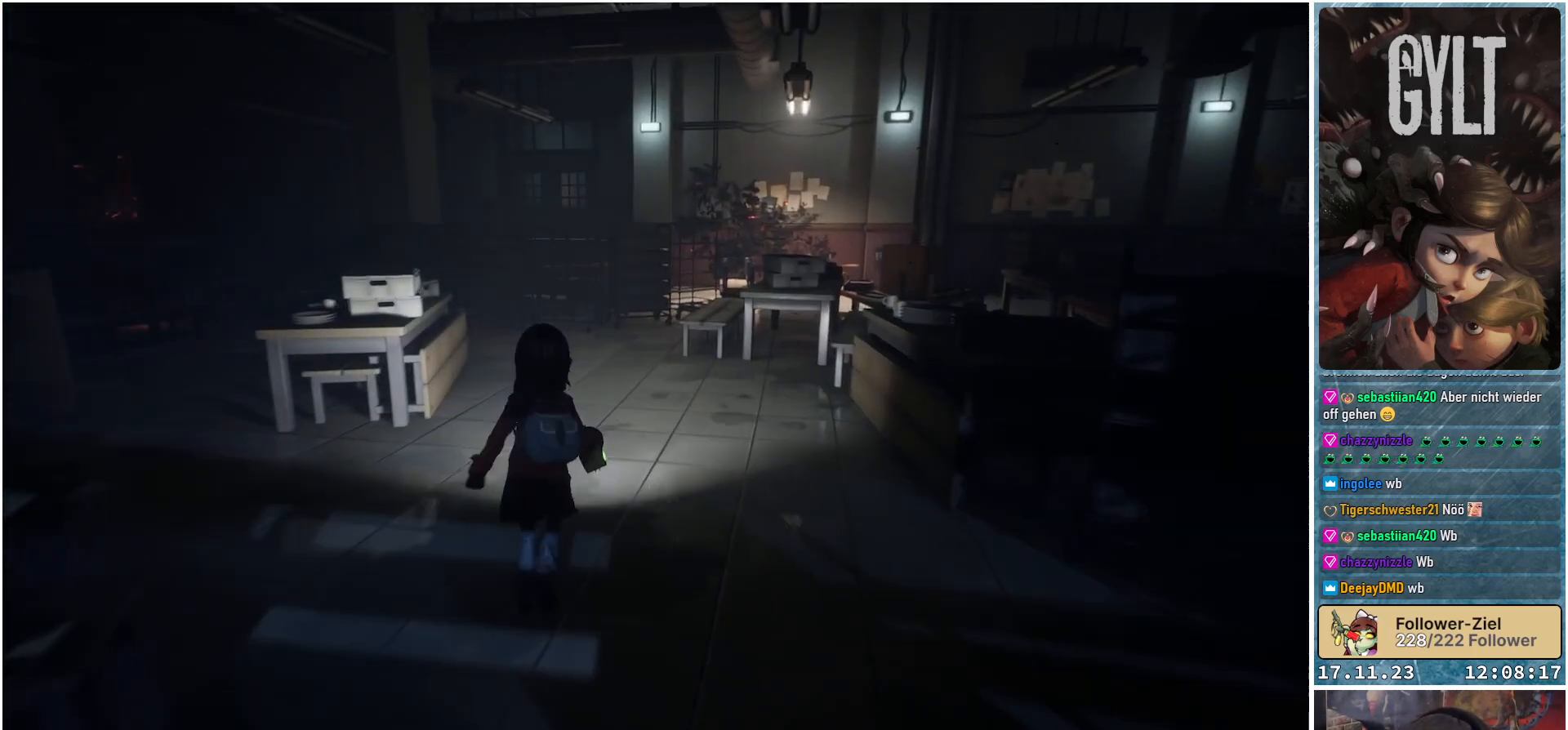
{"buttons": [], "left_stick": "up-right", "right_stick": "center", "events": [[167, "left_stick", "up-right"]]}
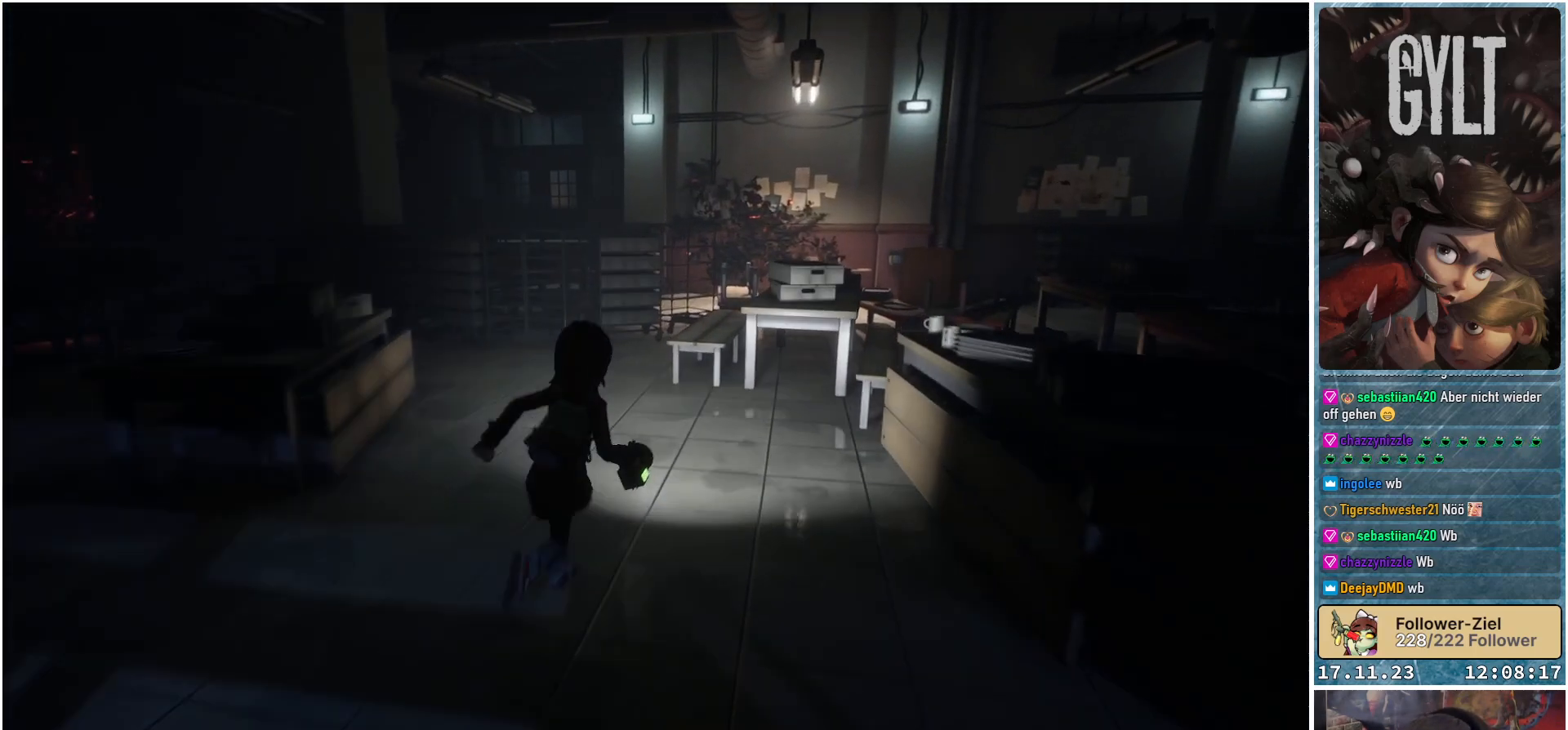
{"buttons": [], "left_stick": "up", "right_stick": "down-left", "events": [[333, "left_stick", "up"], [433, "right_stick", "down-left"]]}
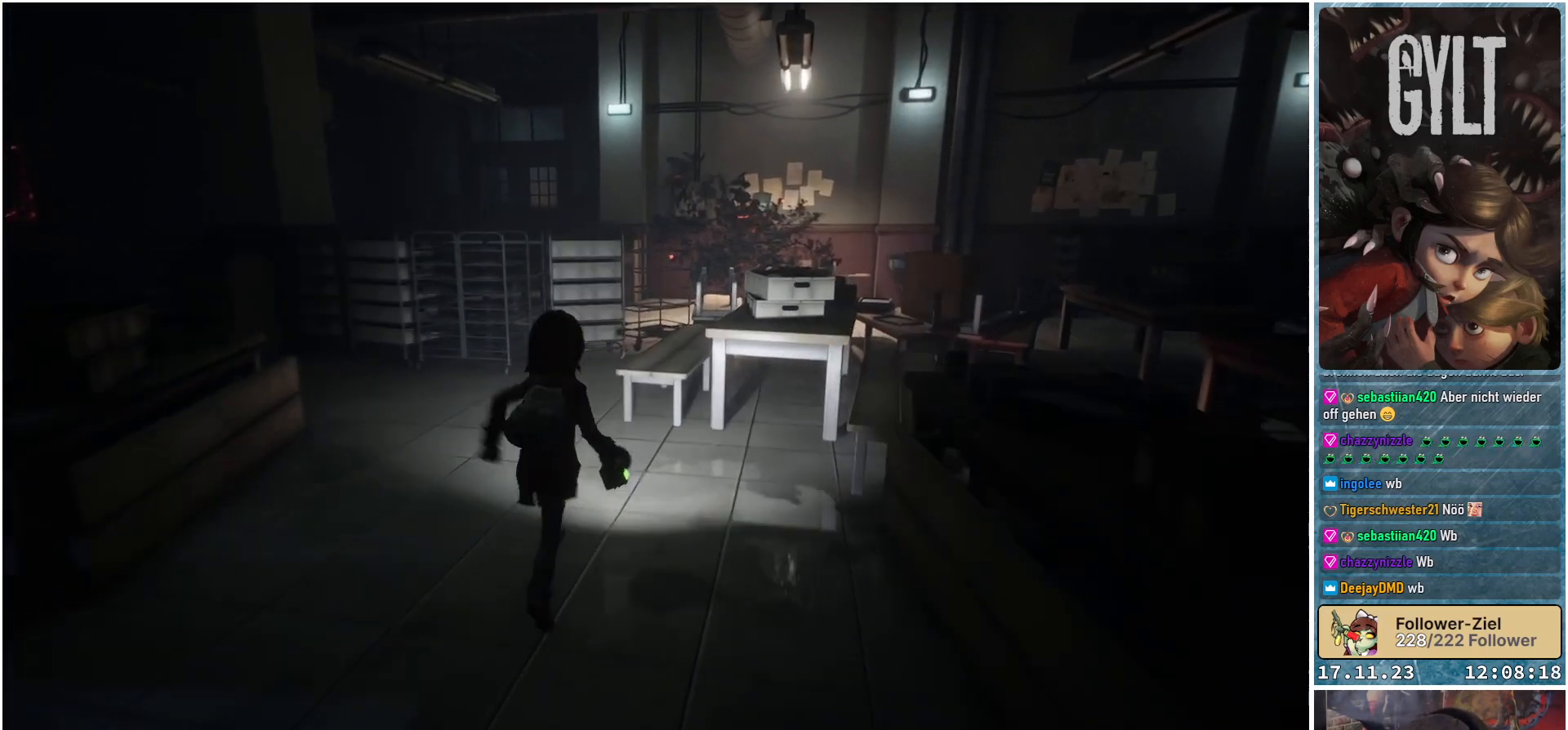
{"buttons": [], "left_stick": "up-left", "right_stick": "center", "events": [[50, "right_stick", "left"], [283, "right_stick", "center"], [333, "left_stick", "up-left"]]}
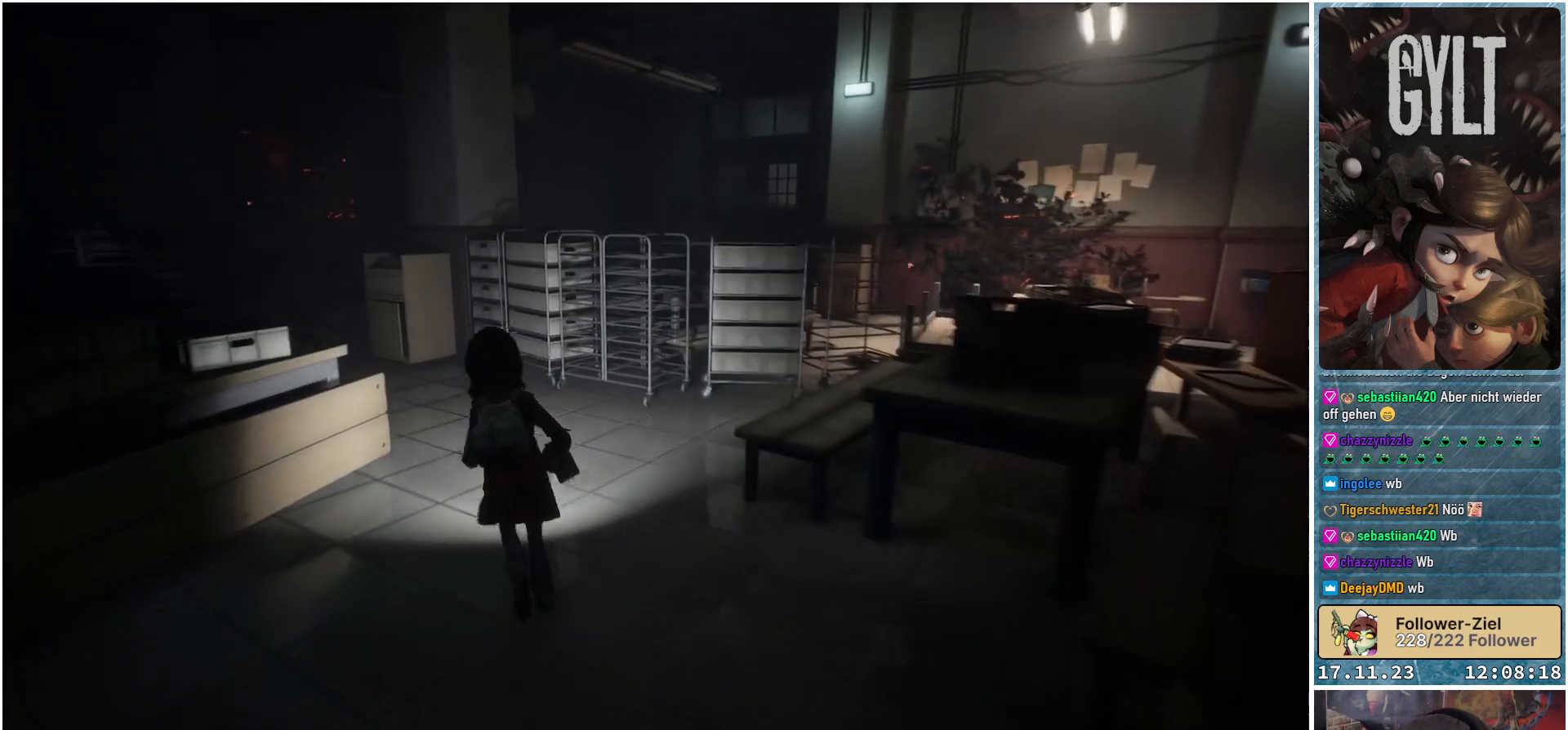
{"buttons": [], "left_stick": "up", "right_stick": "down-left", "events": [[83, "right_stick", "left"], [117, "left_stick", "up"], [333, "right_stick", "down-left"]]}
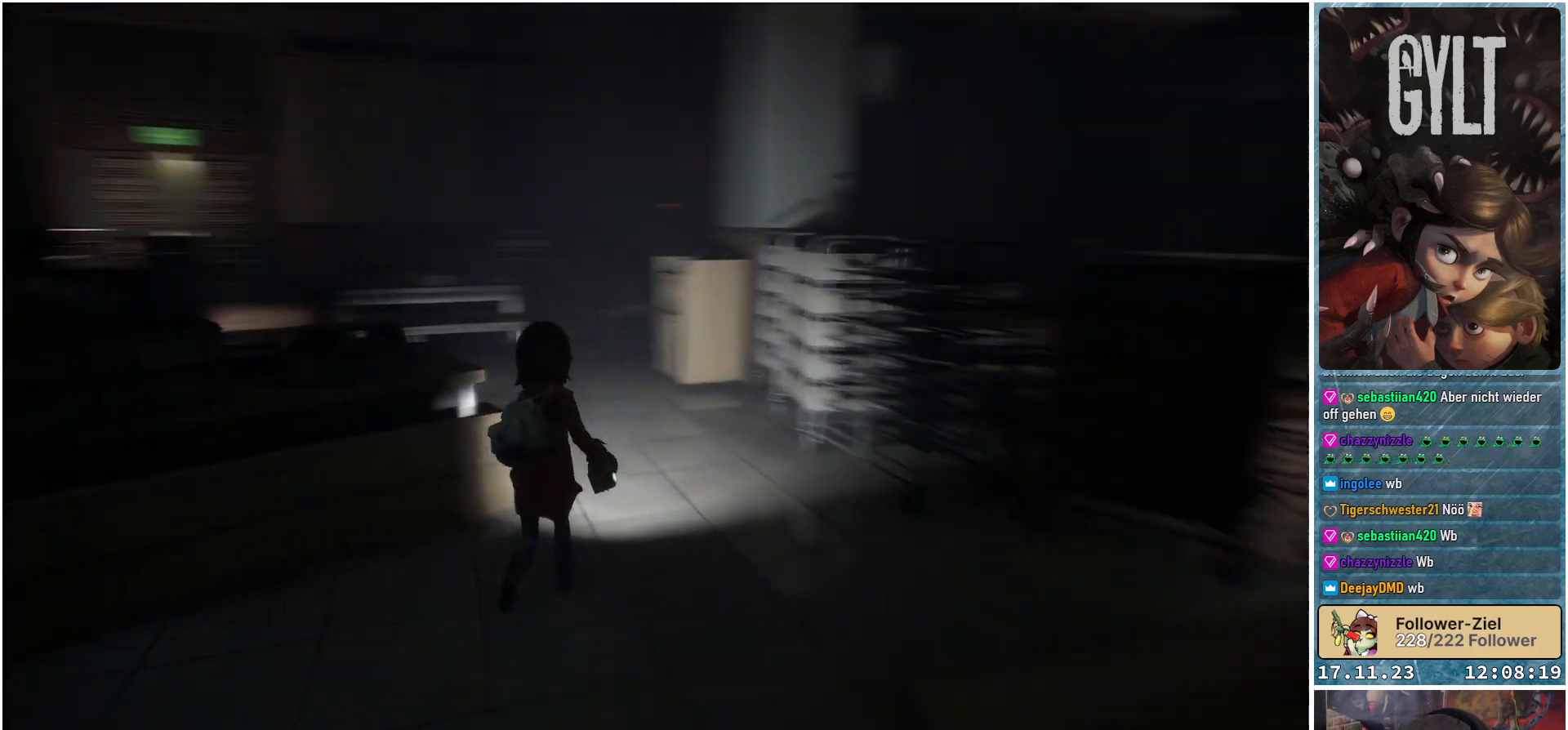
{"buttons": [], "left_stick": "up", "right_stick": "down-left", "events": [[117, "left_stick", "up-right"], [400, "left_stick", "up"]]}
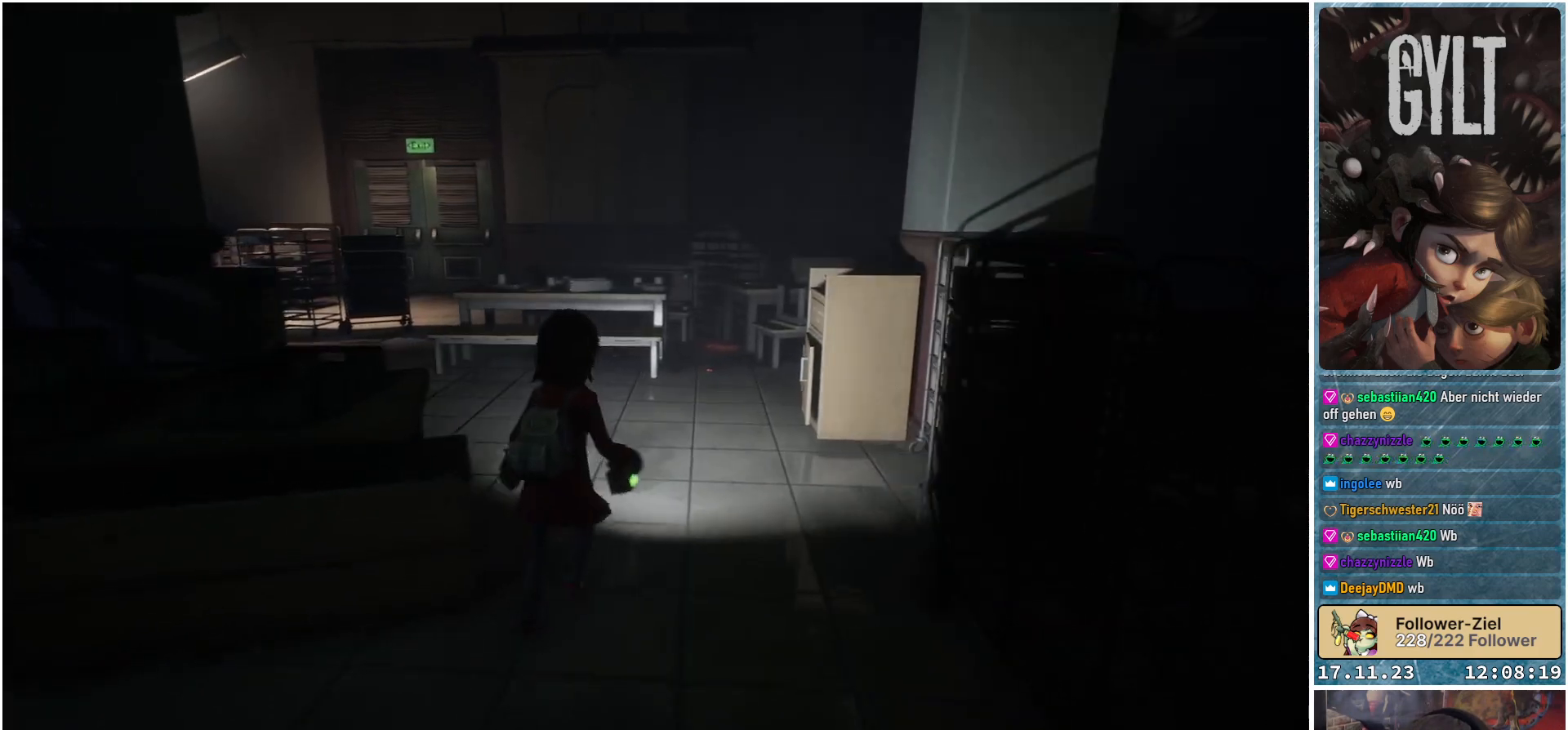
{"buttons": [], "left_stick": "up", "right_stick": "down-left", "events": []}
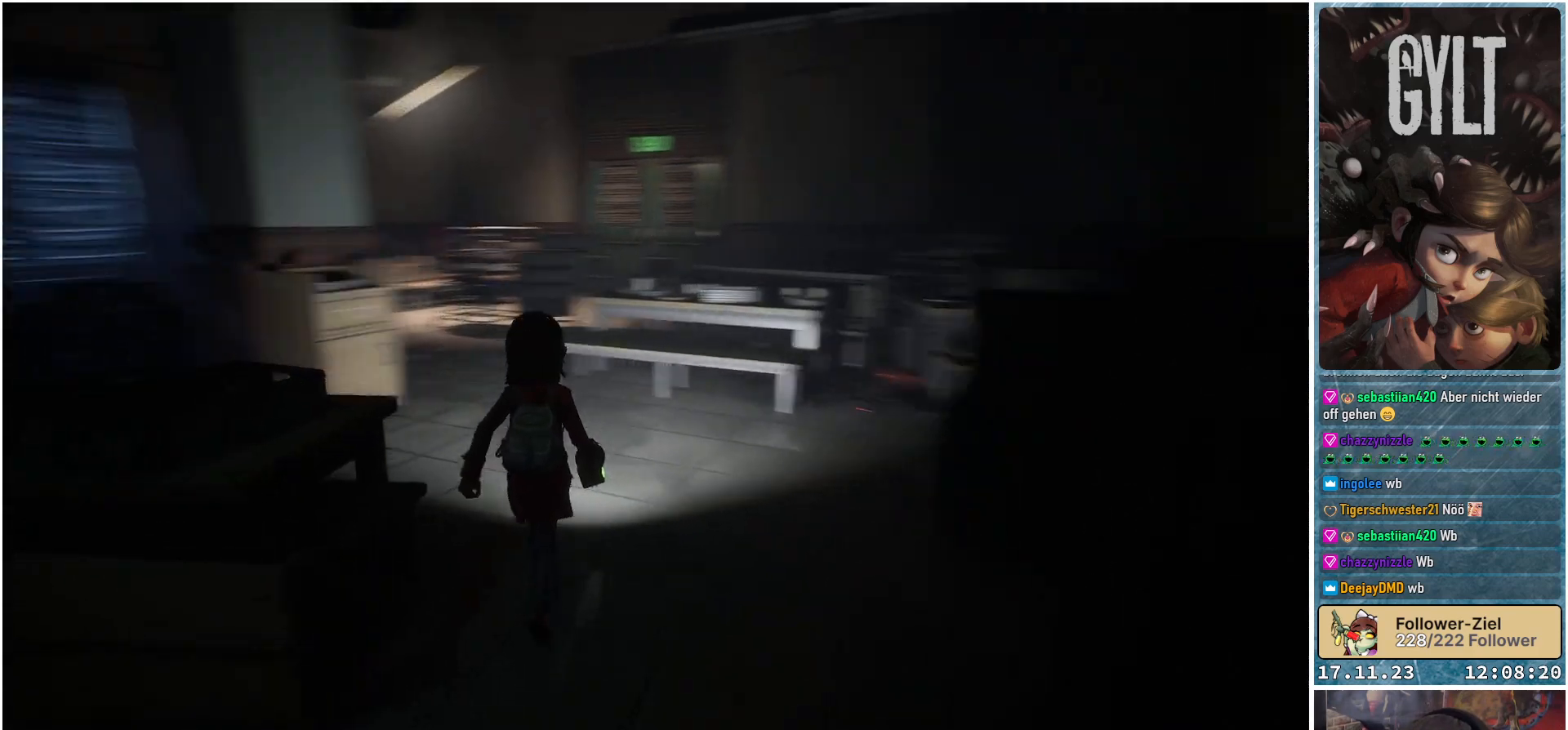
{"buttons": [], "left_stick": "up-right", "right_stick": "center", "events": [[283, "right_stick", "center"], [400, "left_stick", "up-right"]]}
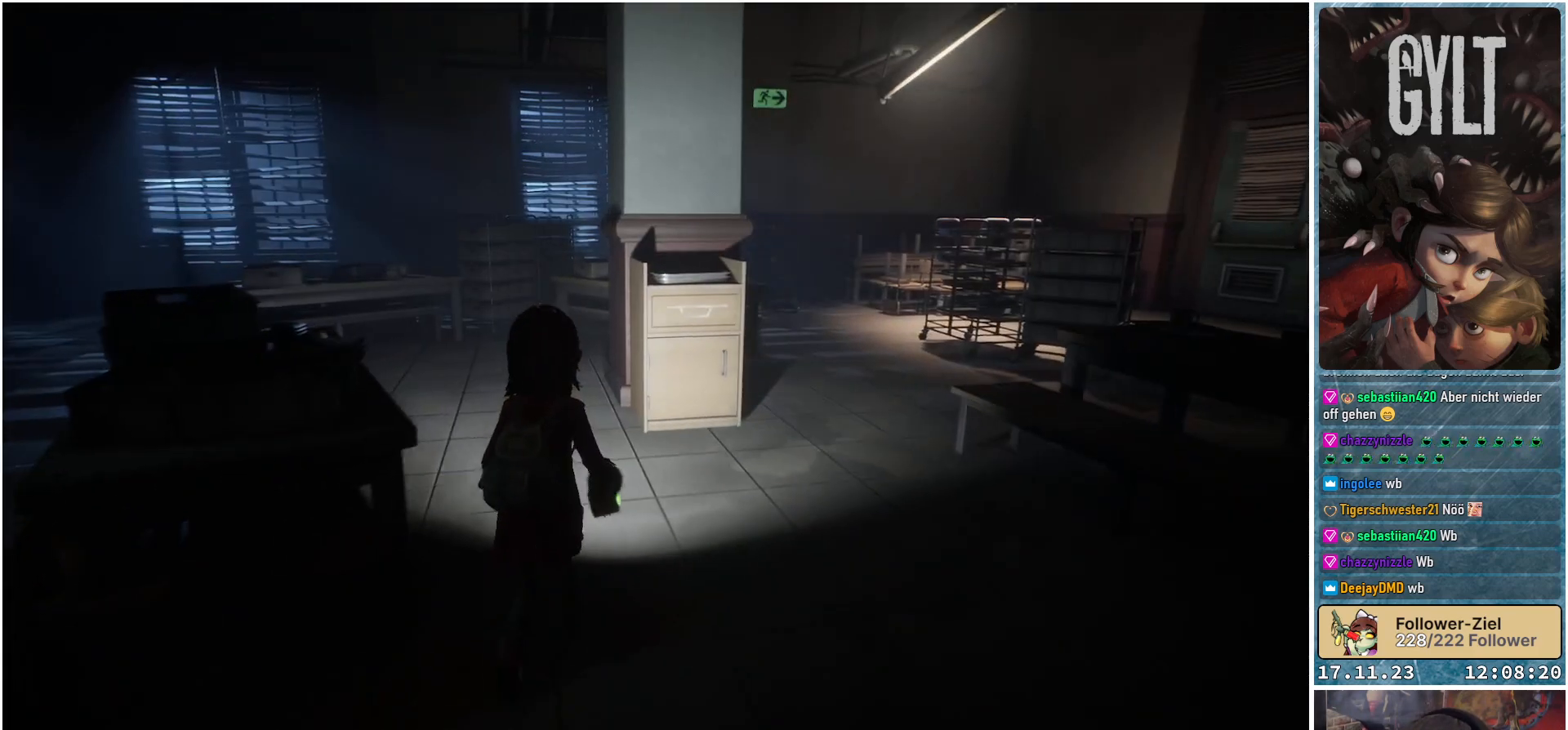
{"buttons": [], "left_stick": "up-right", "right_stick": "center", "events": []}
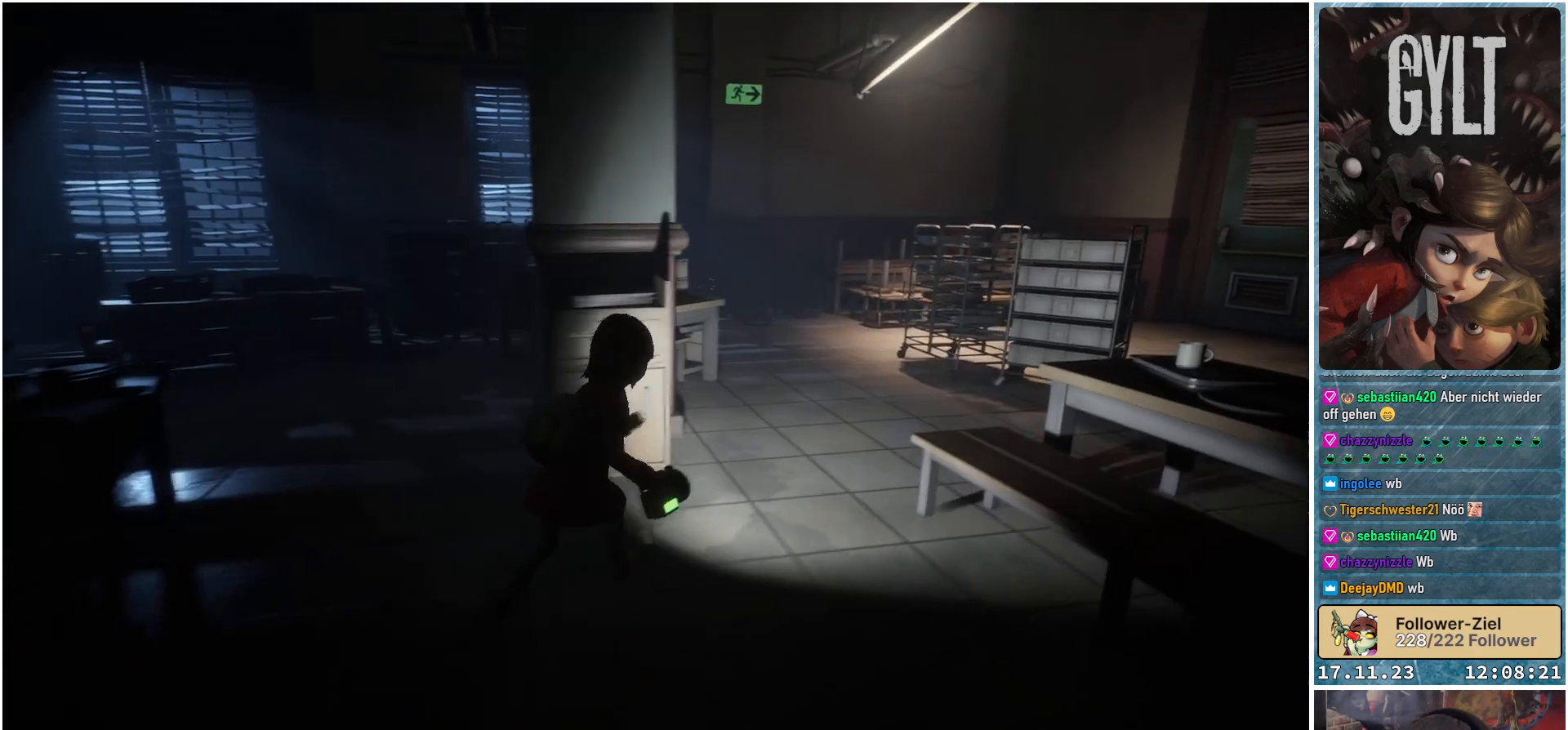
{"buttons": [], "left_stick": "up-right", "right_stick": "center", "events": []}
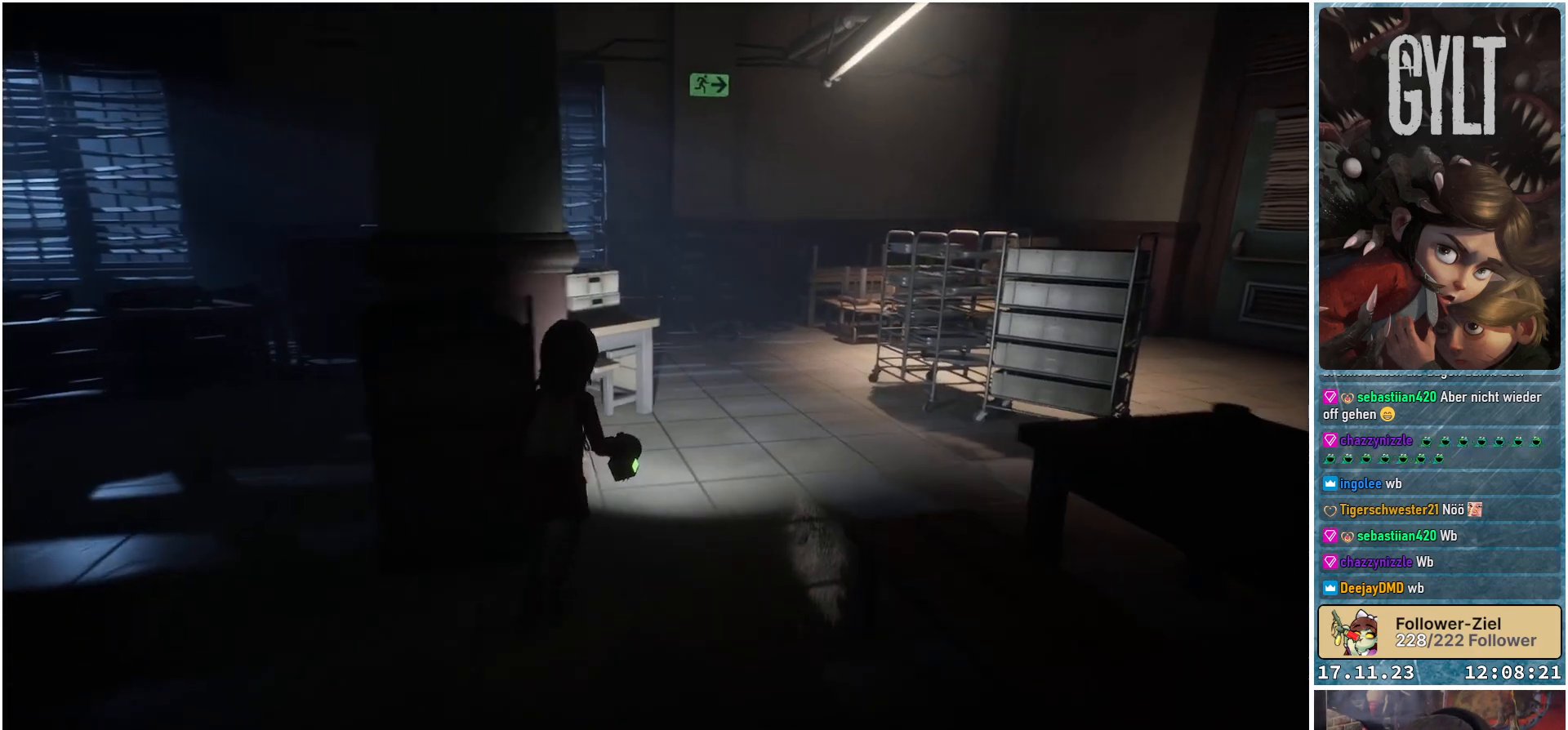
{"buttons": [], "left_stick": "up-right", "right_stick": "down-left", "events": [[367, "right_stick", "down-left"]]}
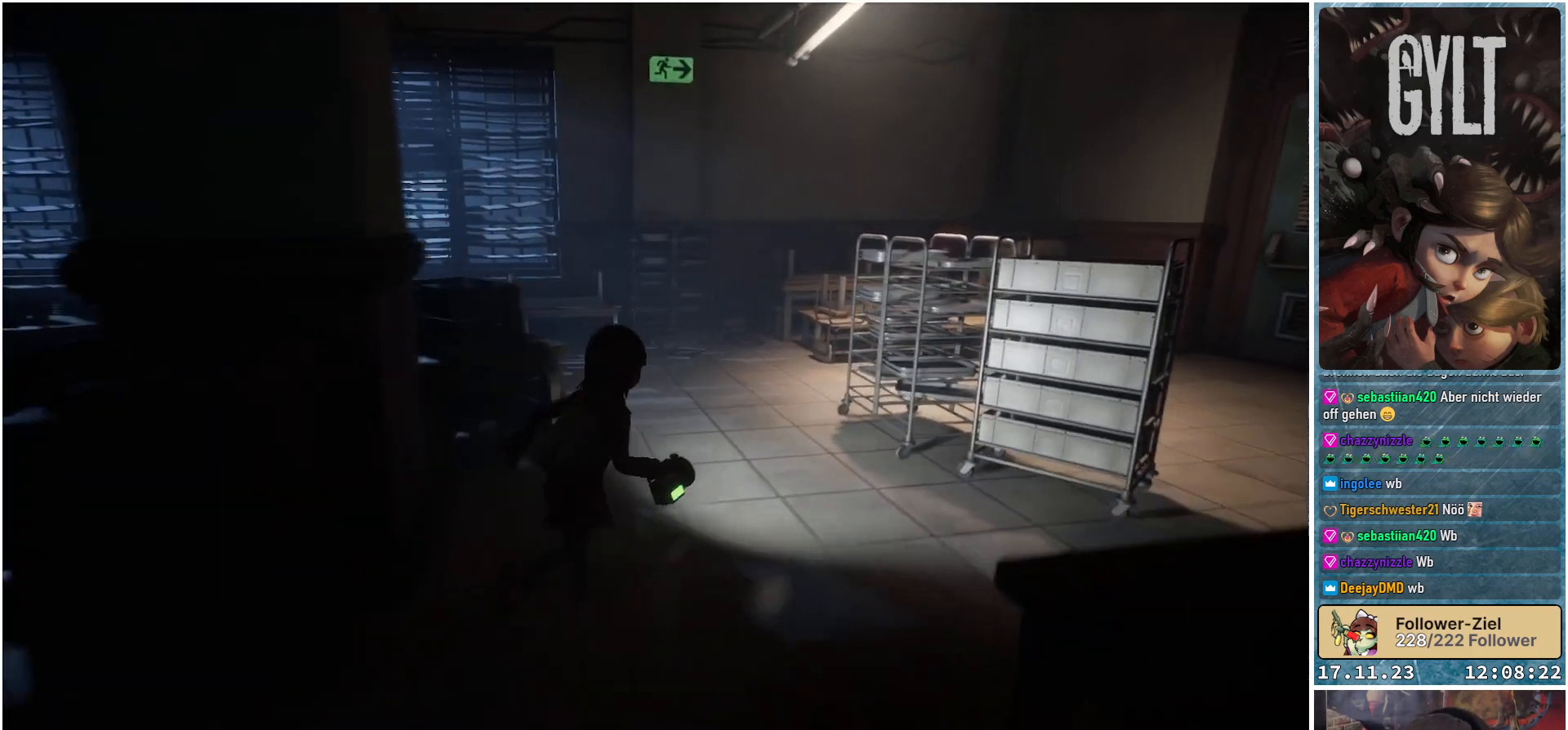
{"buttons": [], "left_stick": "up", "right_stick": "down-left", "events": [[133, "left_stick", "up"], [150, "right_stick", "center"], [367, "right_stick", "down-left"]]}
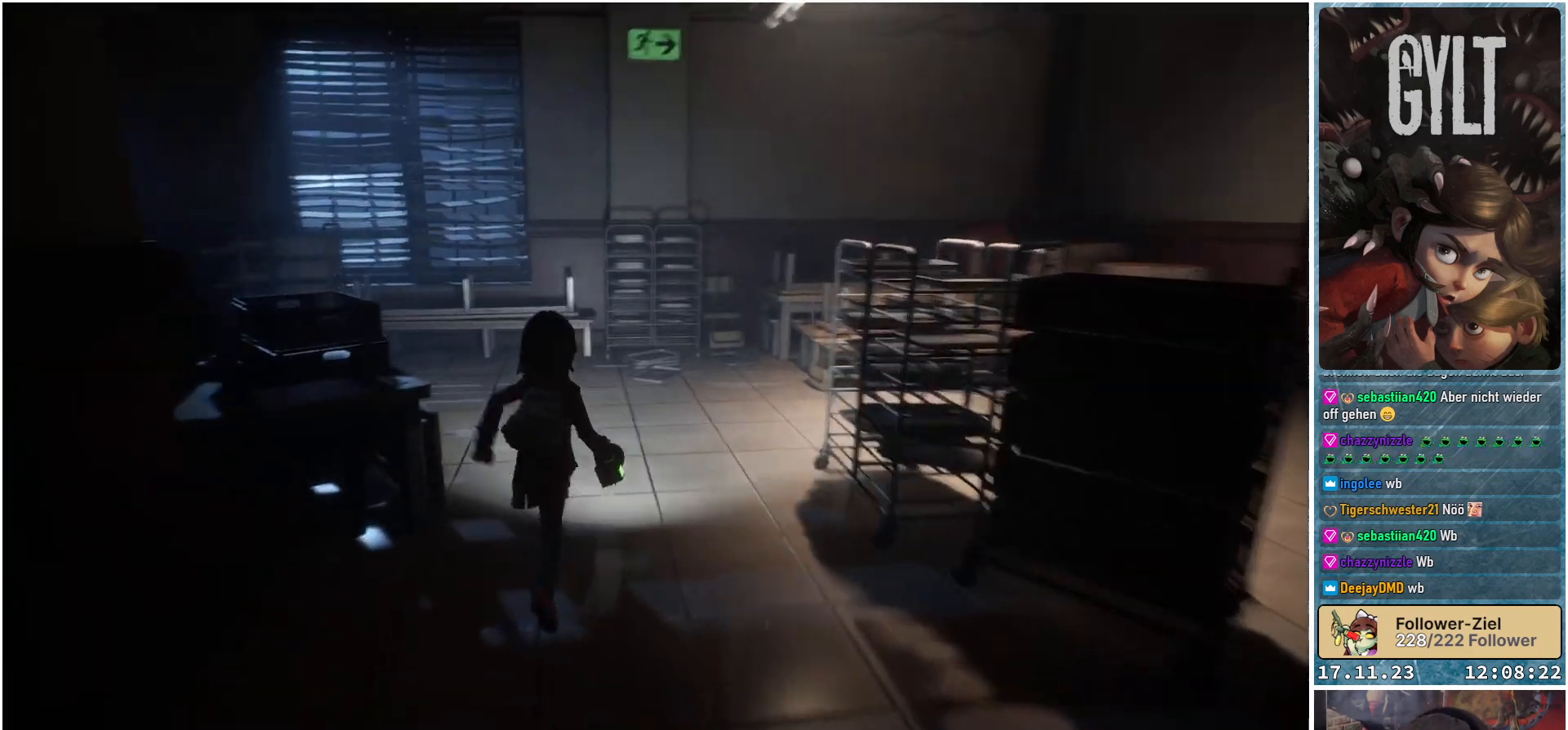
{"buttons": [], "left_stick": "up", "right_stick": "down-left", "events": []}